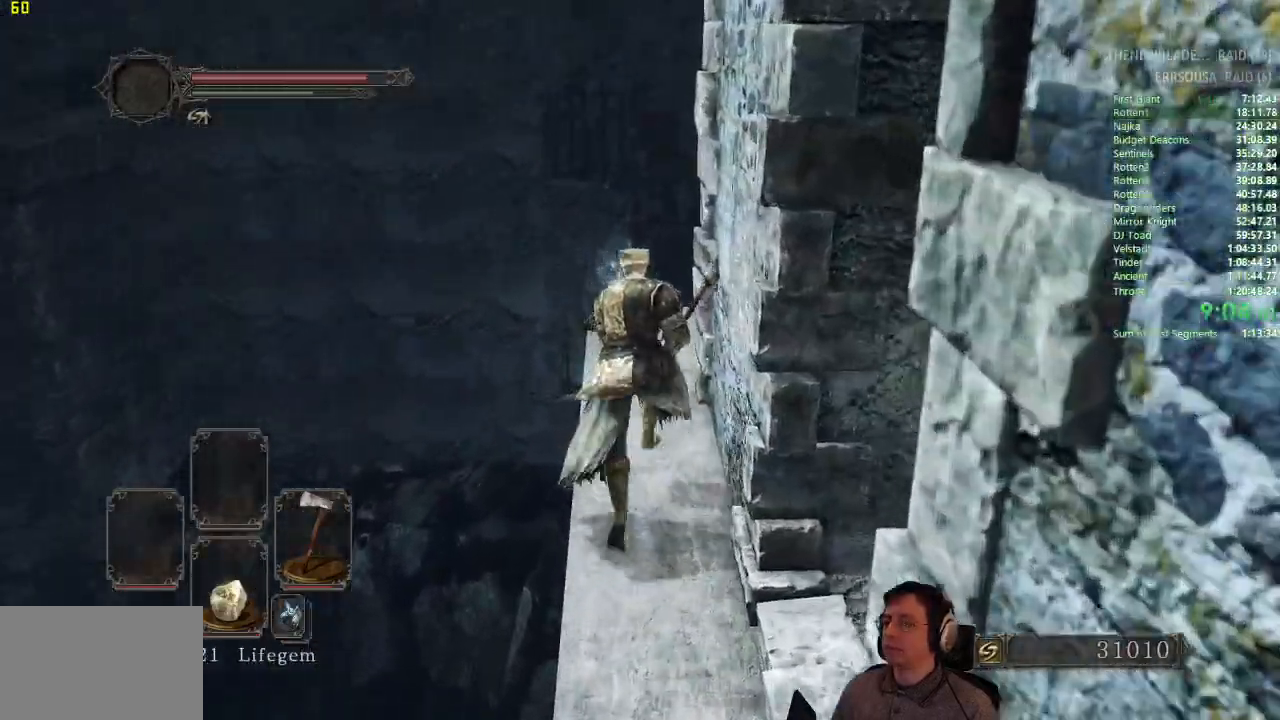
Gameplay with a controller (PlayStation layout); each line is a JSON object with the inputs held at the frame after it. "button_events" lists button changes between this image and that frame as [ms after this image, input, new state], when the widget could be followed in between (sticks are given only as held states). Not read: L3 R3.
{"buttons": [], "left_stick": "up", "right_stick": "center", "button_events": []}
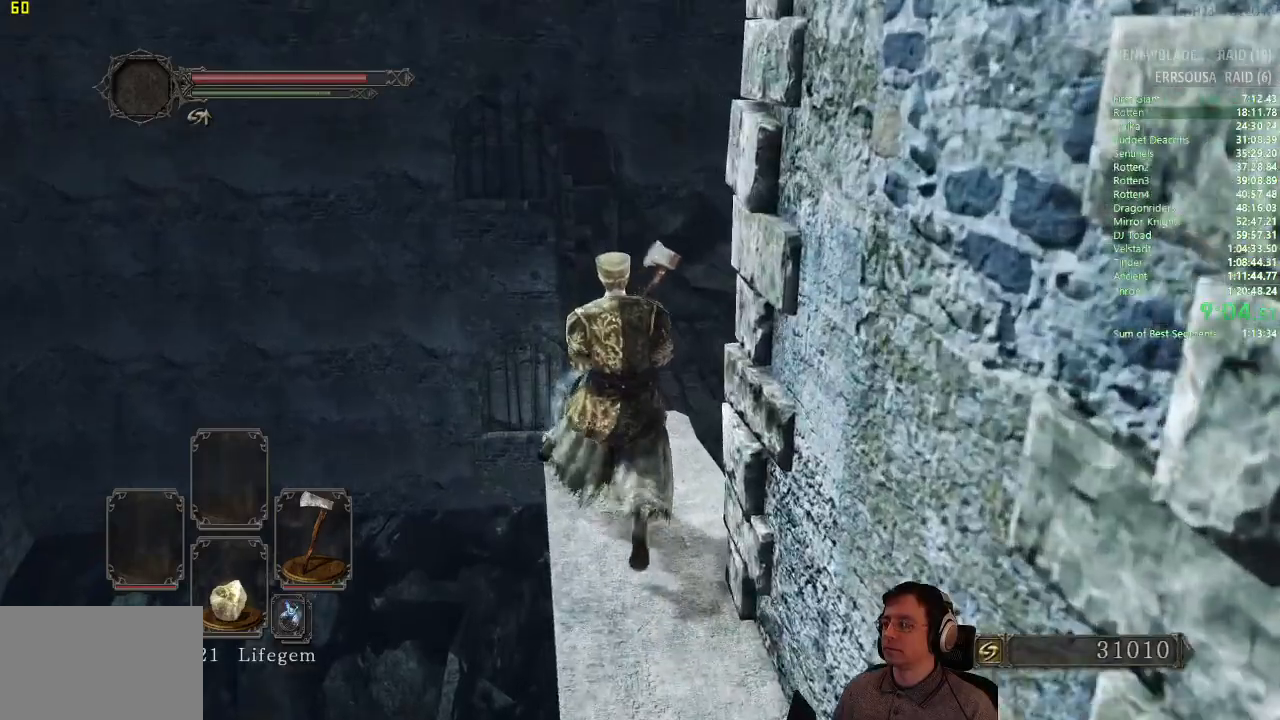
{"buttons": [], "left_stick": "center", "right_stick": "center", "button_events": [[117, "CROSS", "down"], [201, "CROSS", "up"]]}
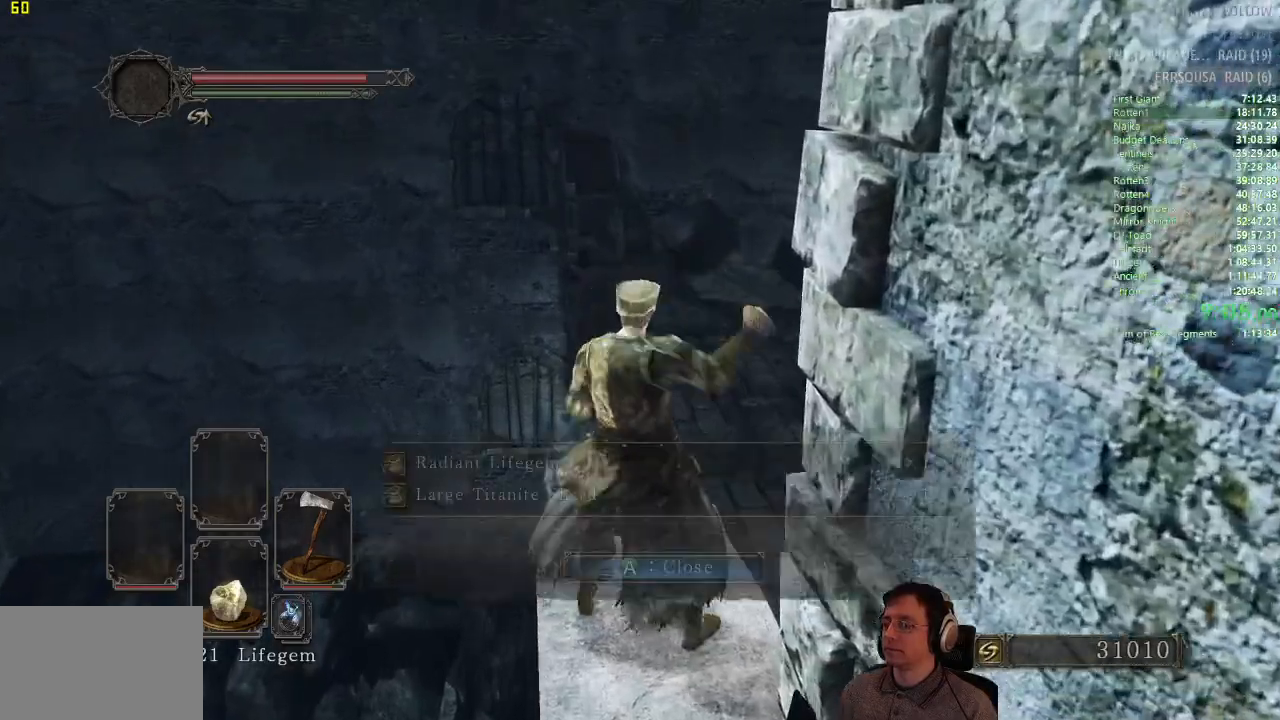
{"buttons": ["CIRCLE"], "left_stick": "up", "right_stick": "center", "button_events": [[300, "CROSS", "down"], [400, "CROSS", "up"], [484, "CIRCLE", "down"]]}
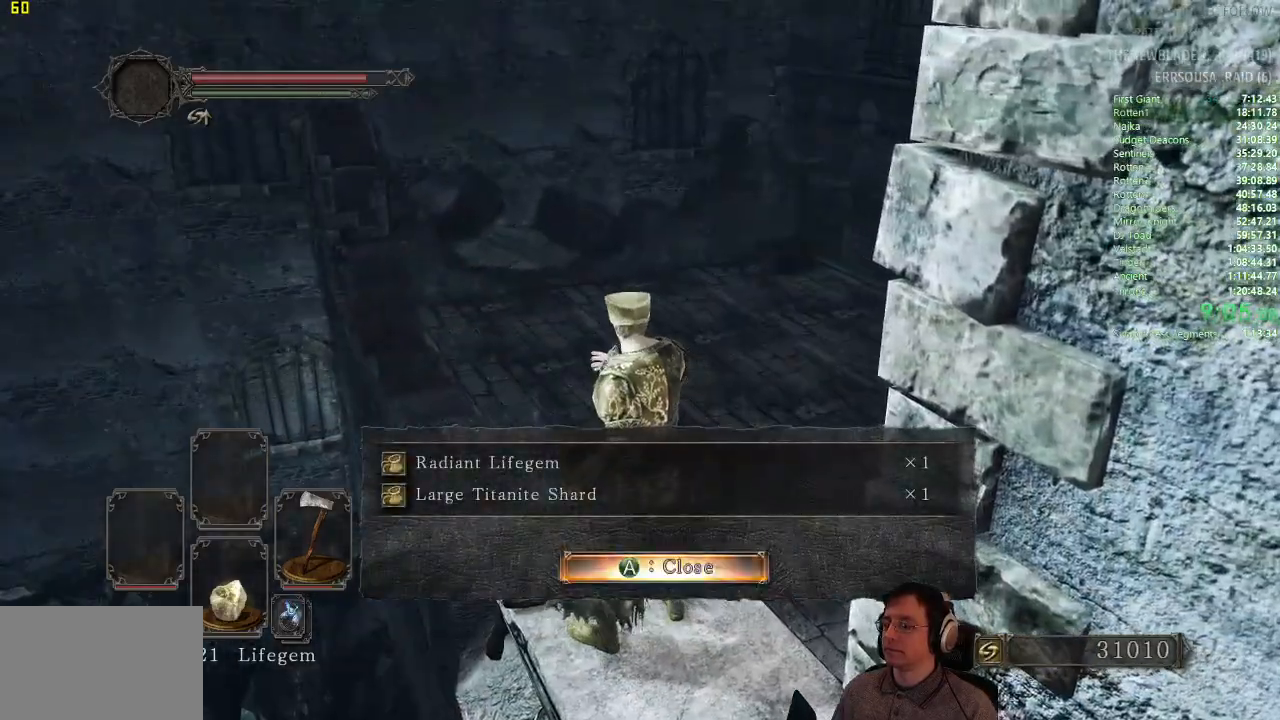
{"buttons": ["CIRCLE"], "left_stick": "up", "right_stick": "center", "button_events": []}
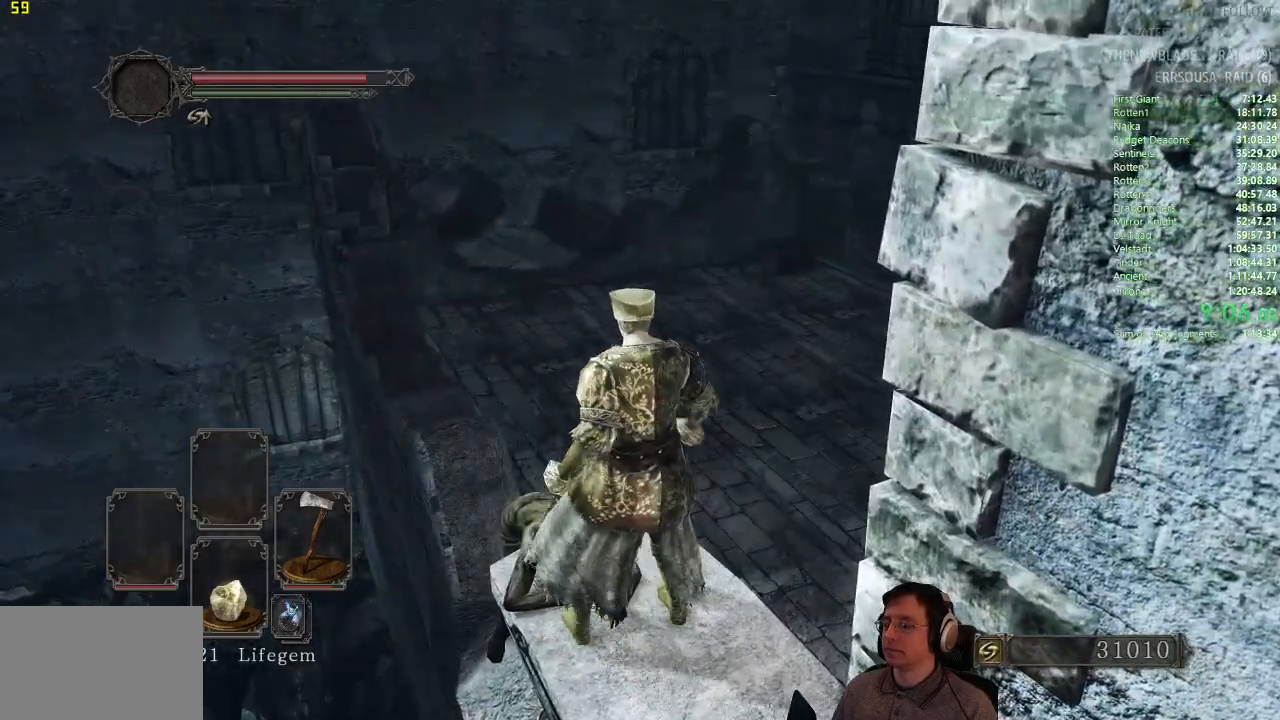
{"buttons": ["CIRCLE"], "left_stick": "up", "right_stick": "center", "button_events": []}
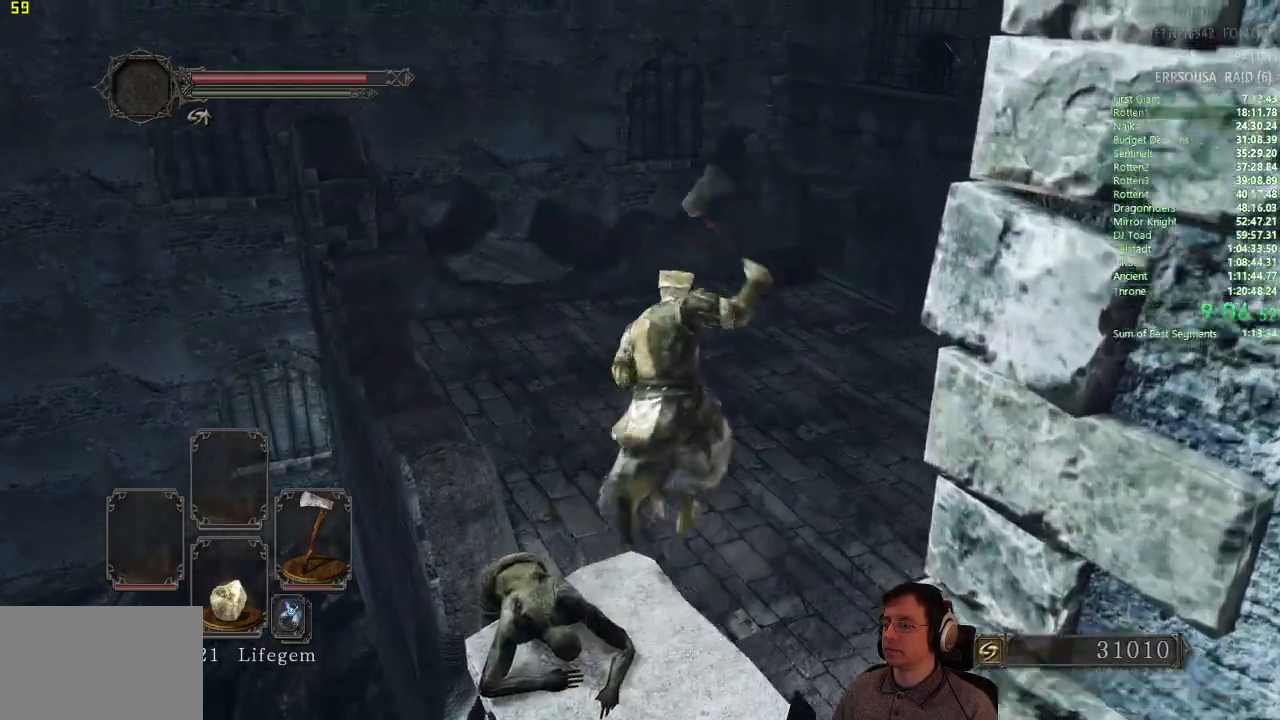
{"buttons": [], "left_stick": "up", "right_stick": "center", "button_events": [[217, "CIRCLE", "up"]]}
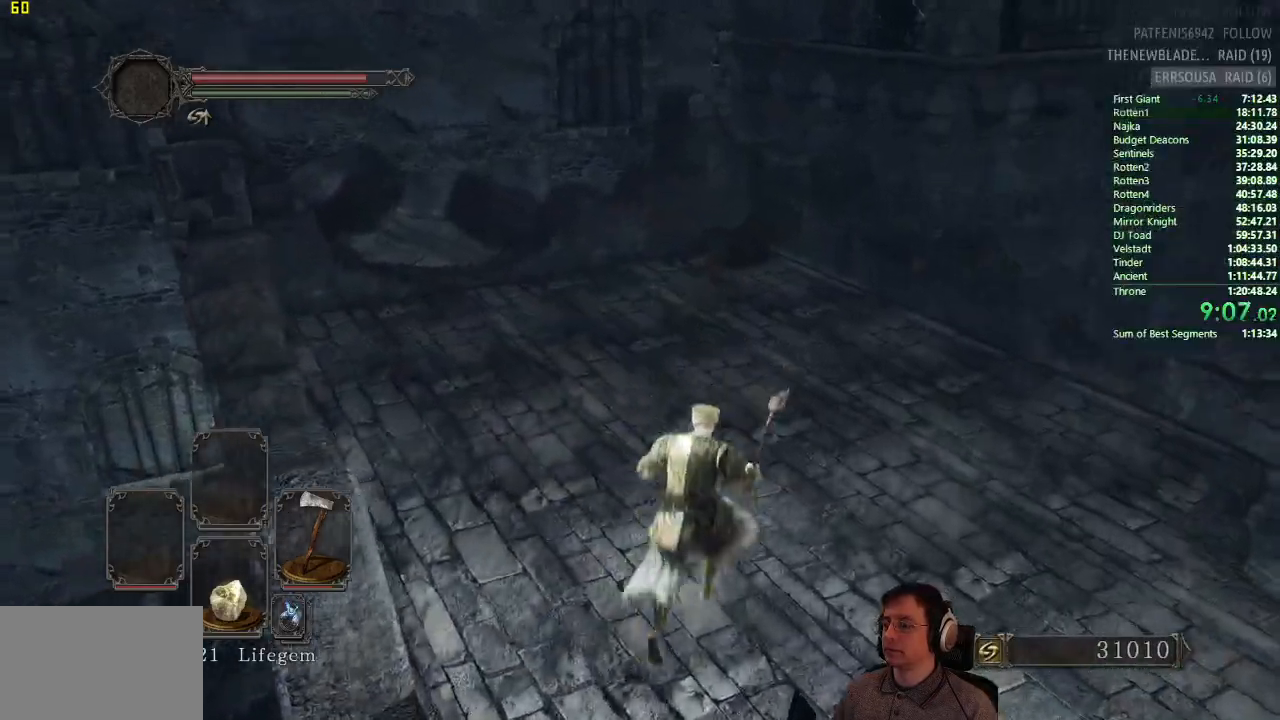
{"buttons": [], "left_stick": "up", "right_stick": "center", "button_events": [[83, "CIRCLE", "down"], [150, "CIRCLE", "up"], [217, "CIRCLE", "down"], [300, "CIRCLE", "up"]]}
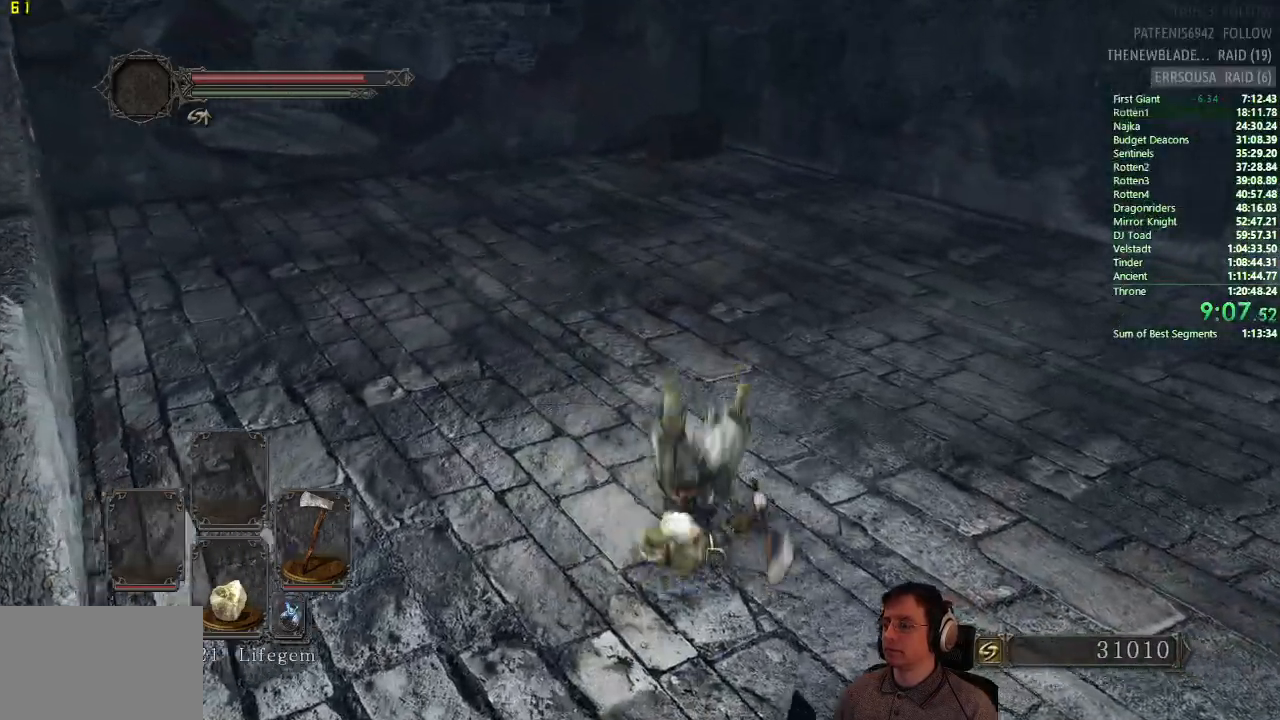
{"buttons": ["CIRCLE"], "left_stick": "up", "right_stick": "center", "button_events": [[217, "CIRCLE", "down"]]}
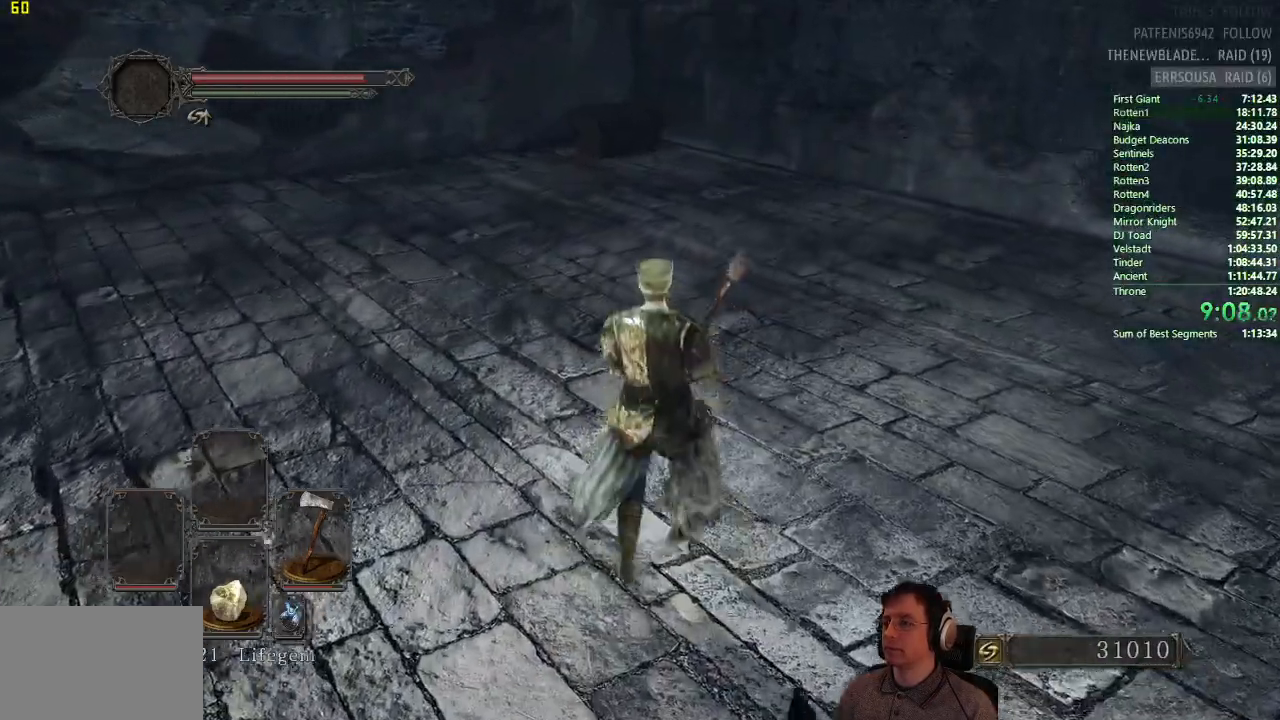
{"buttons": ["CIRCLE"], "left_stick": "up", "right_stick": "down-left", "button_events": []}
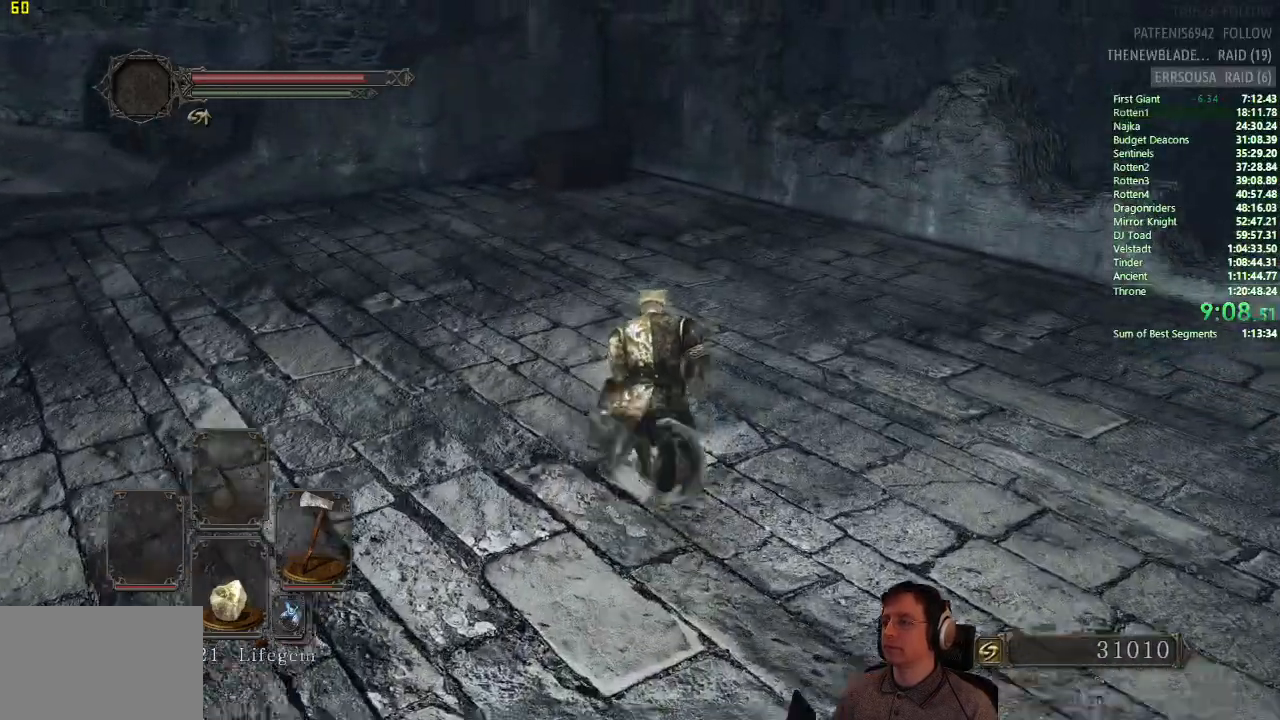
{"buttons": ["CIRCLE"], "left_stick": "up", "right_stick": "center", "button_events": []}
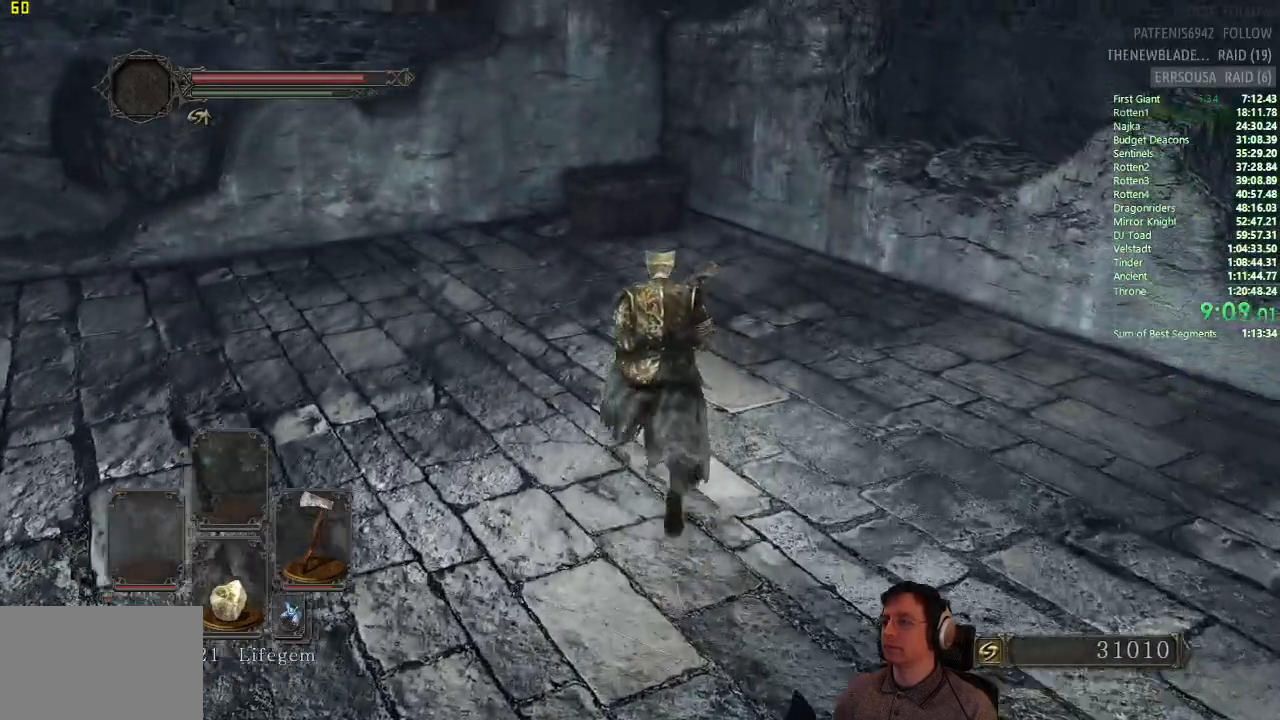
{"buttons": ["CIRCLE"], "left_stick": "up", "right_stick": "center", "button_events": []}
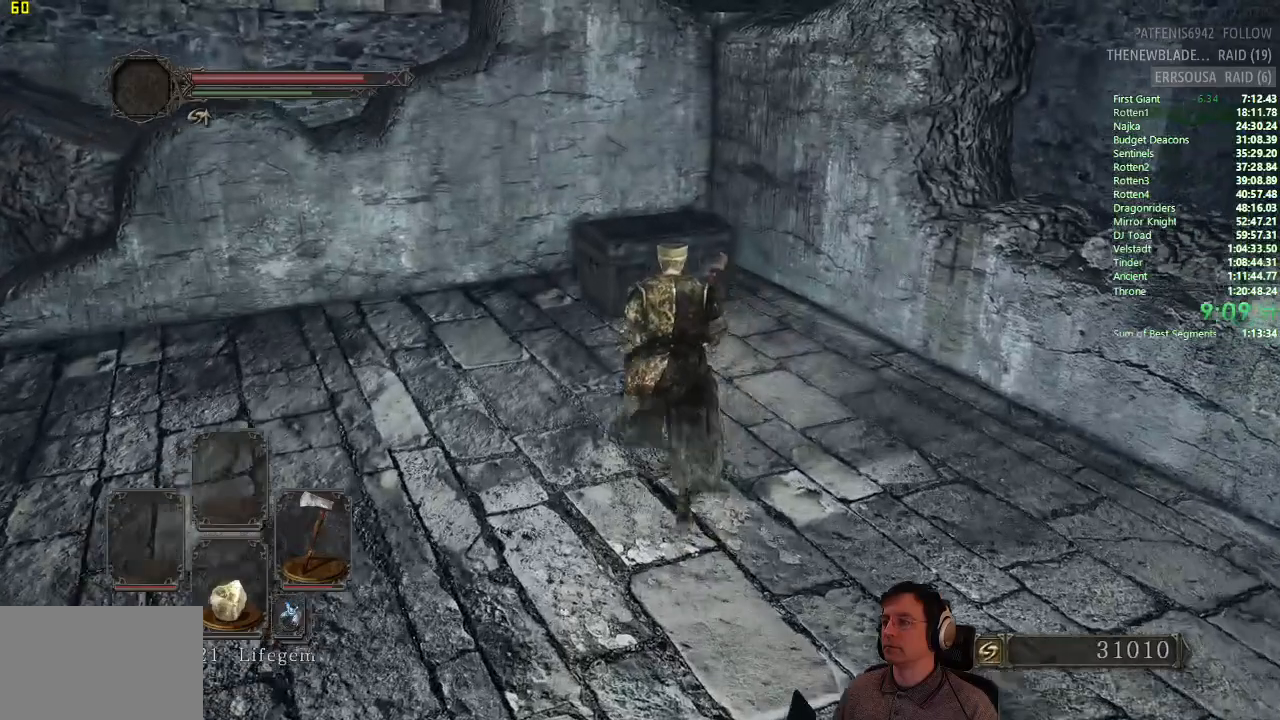
{"buttons": [], "left_stick": "up", "right_stick": "center", "button_events": [[251, "CIRCLE", "up"], [434, "CROSS", "down"], [501, "CROSS", "up"]]}
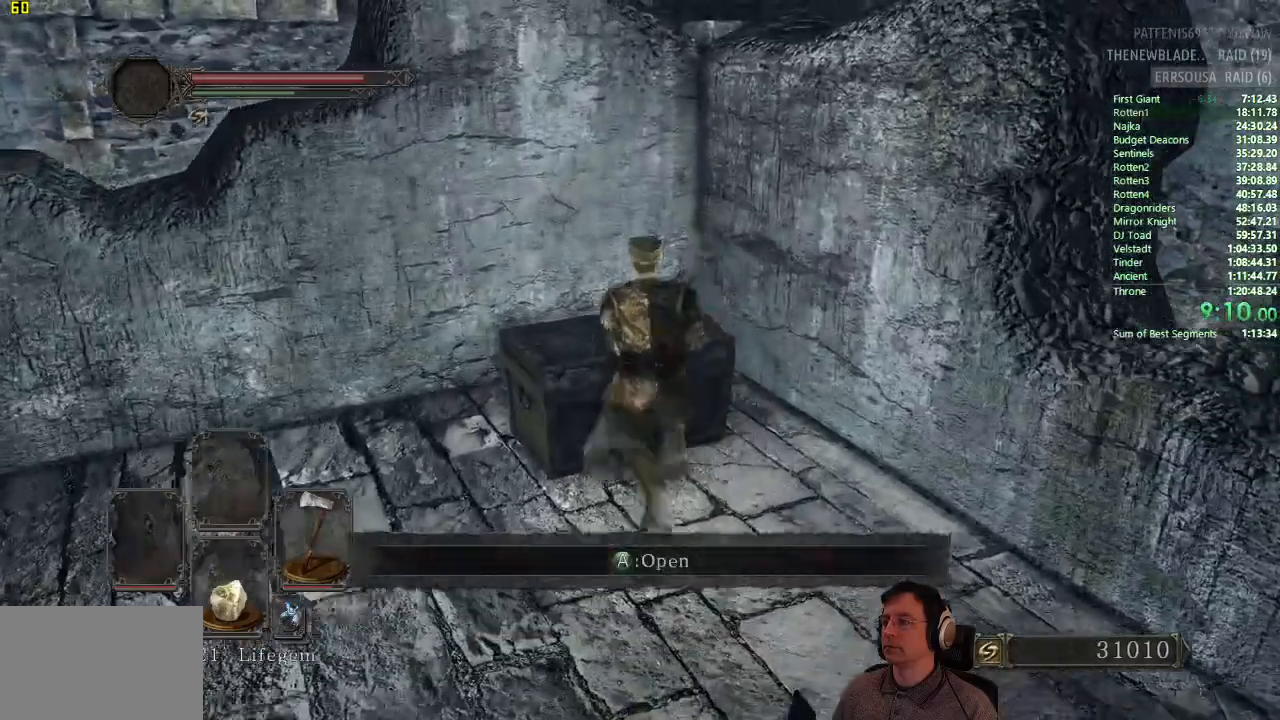
{"buttons": [], "left_stick": "center", "right_stick": "center", "button_events": []}
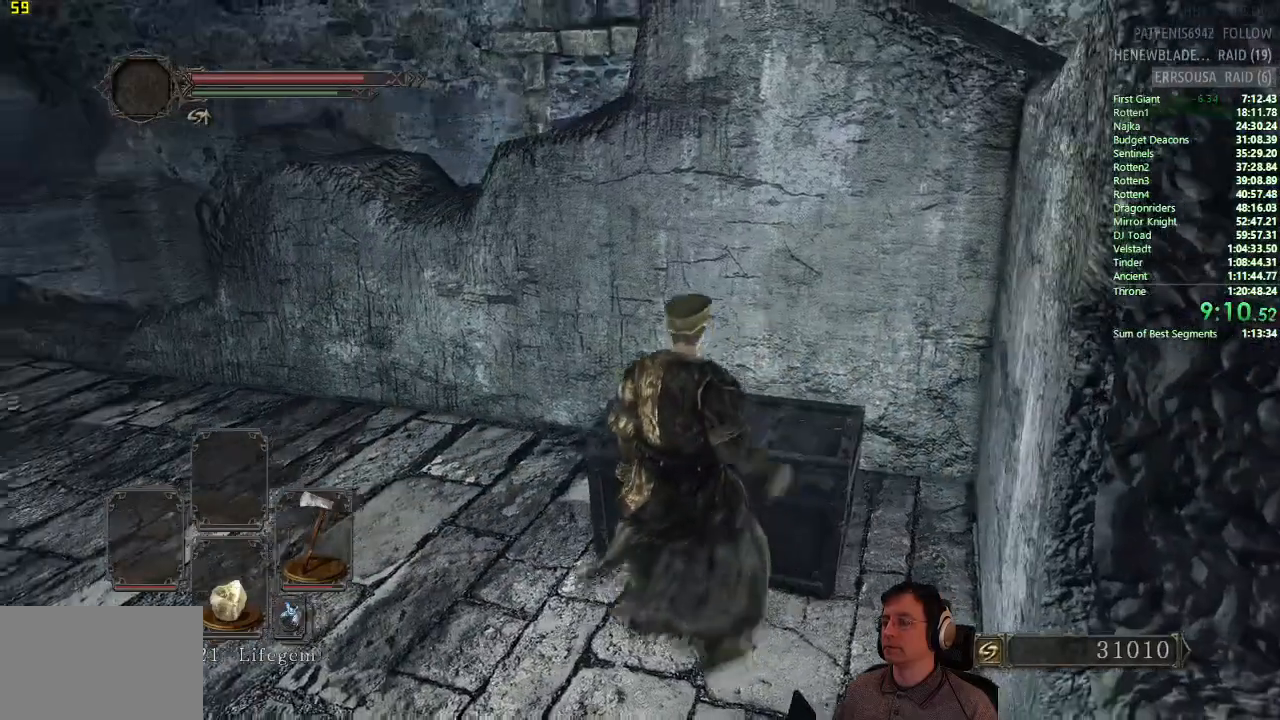
{"buttons": [], "left_stick": "center", "right_stick": "center", "button_events": []}
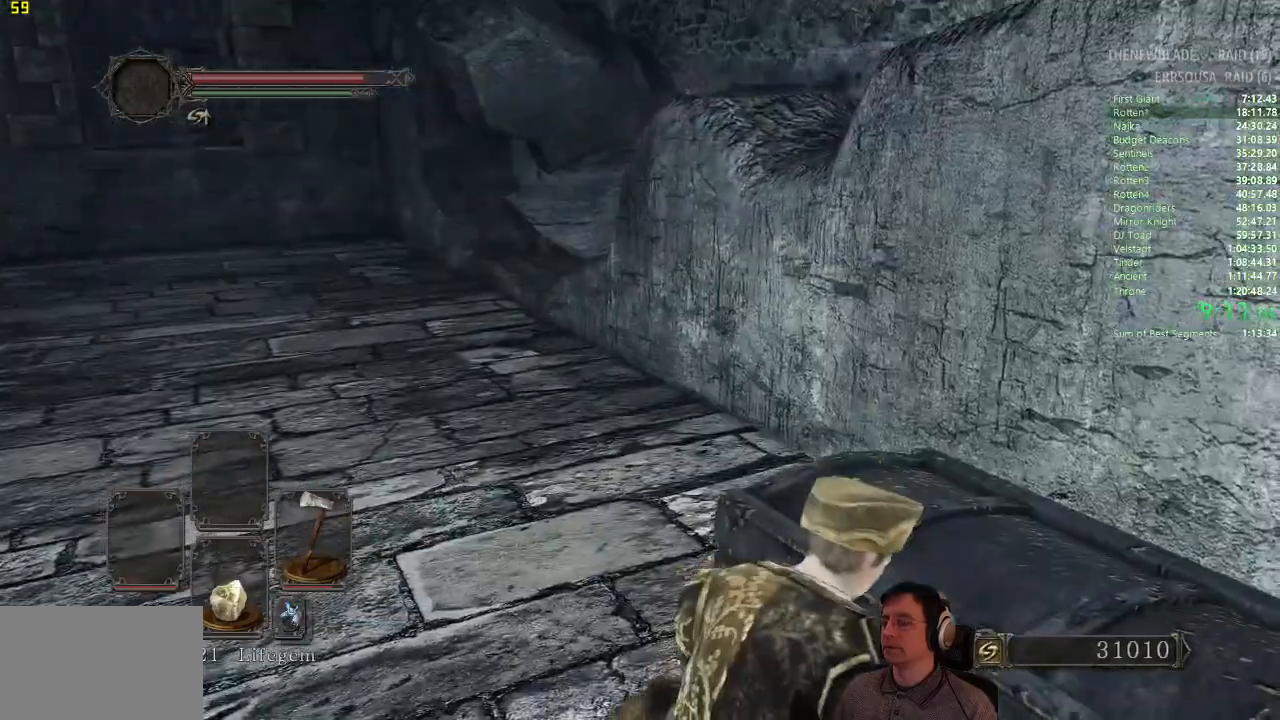
{"buttons": [], "left_stick": "center", "right_stick": "center", "button_events": []}
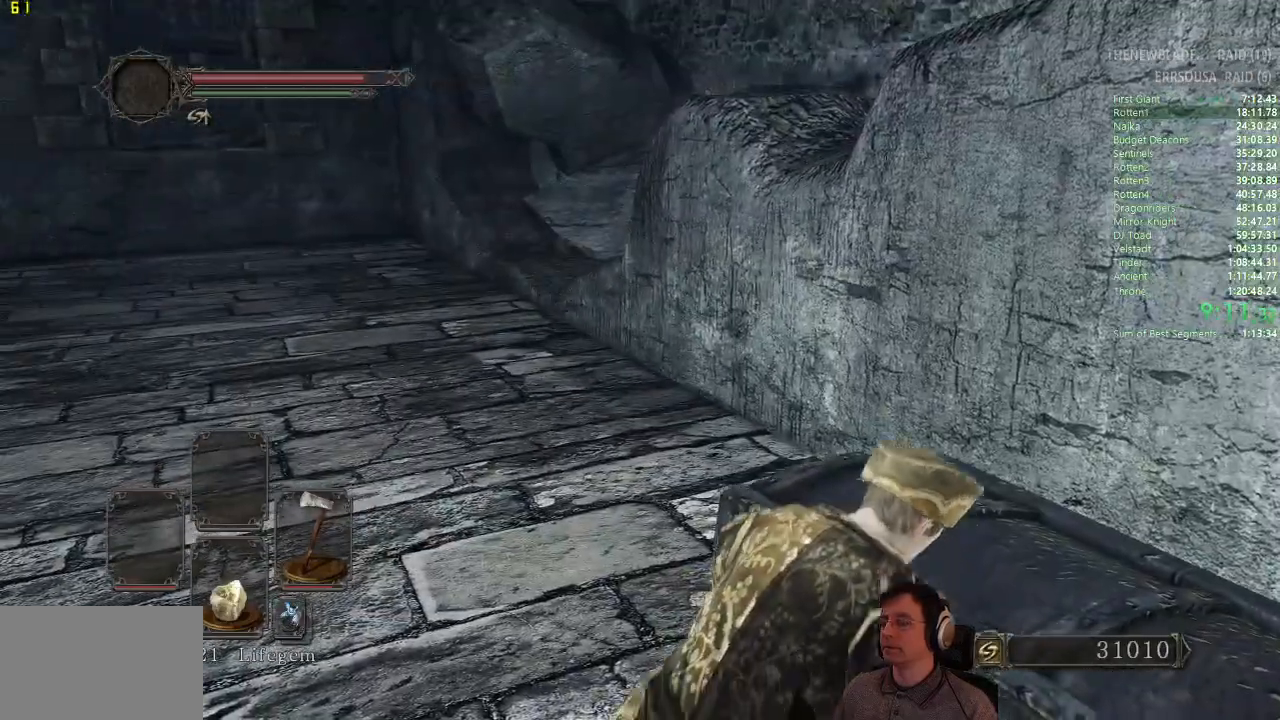
{"buttons": [], "left_stick": "center", "right_stick": "center", "button_events": []}
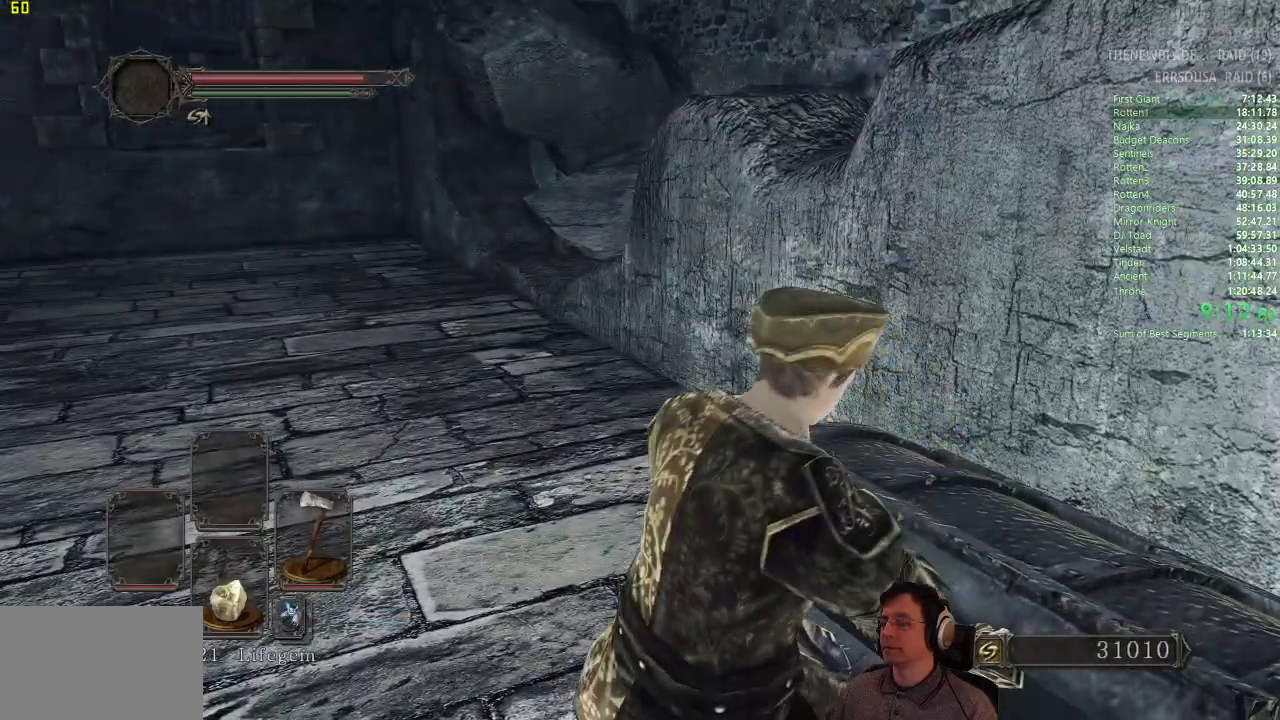
{"buttons": [], "left_stick": "center", "right_stick": "center", "button_events": []}
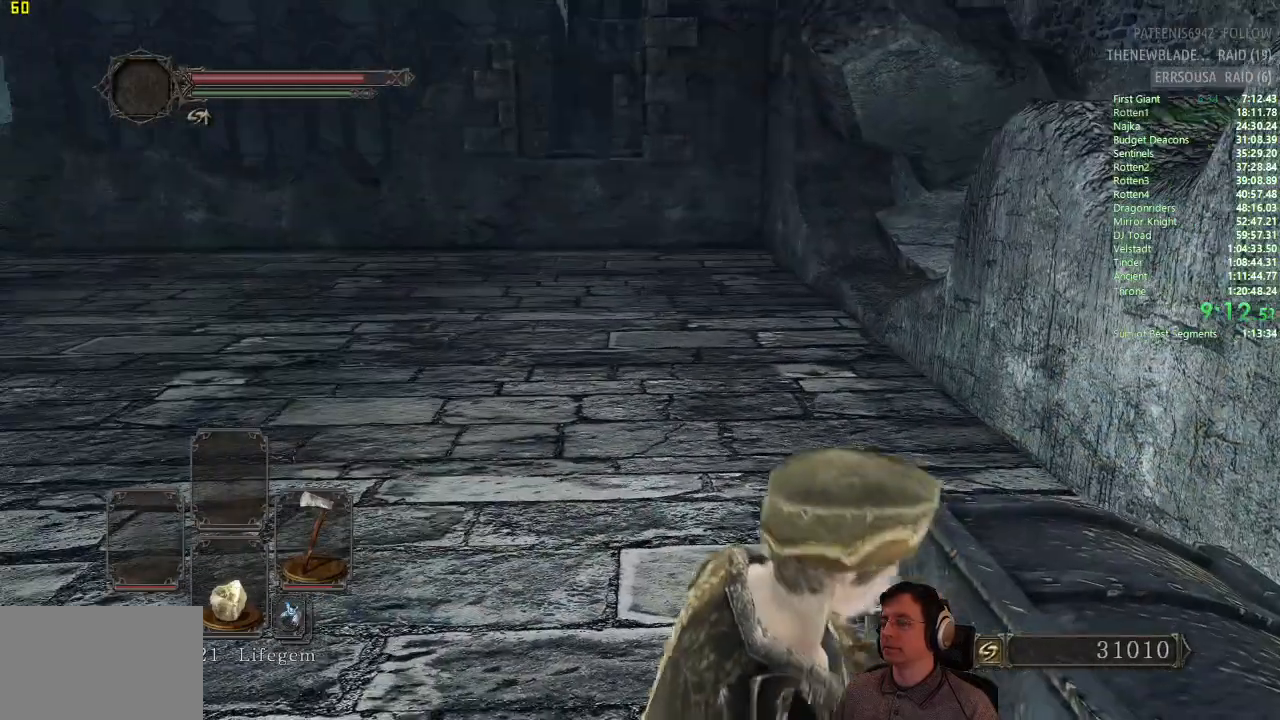
{"buttons": [], "left_stick": "center", "right_stick": "center", "button_events": []}
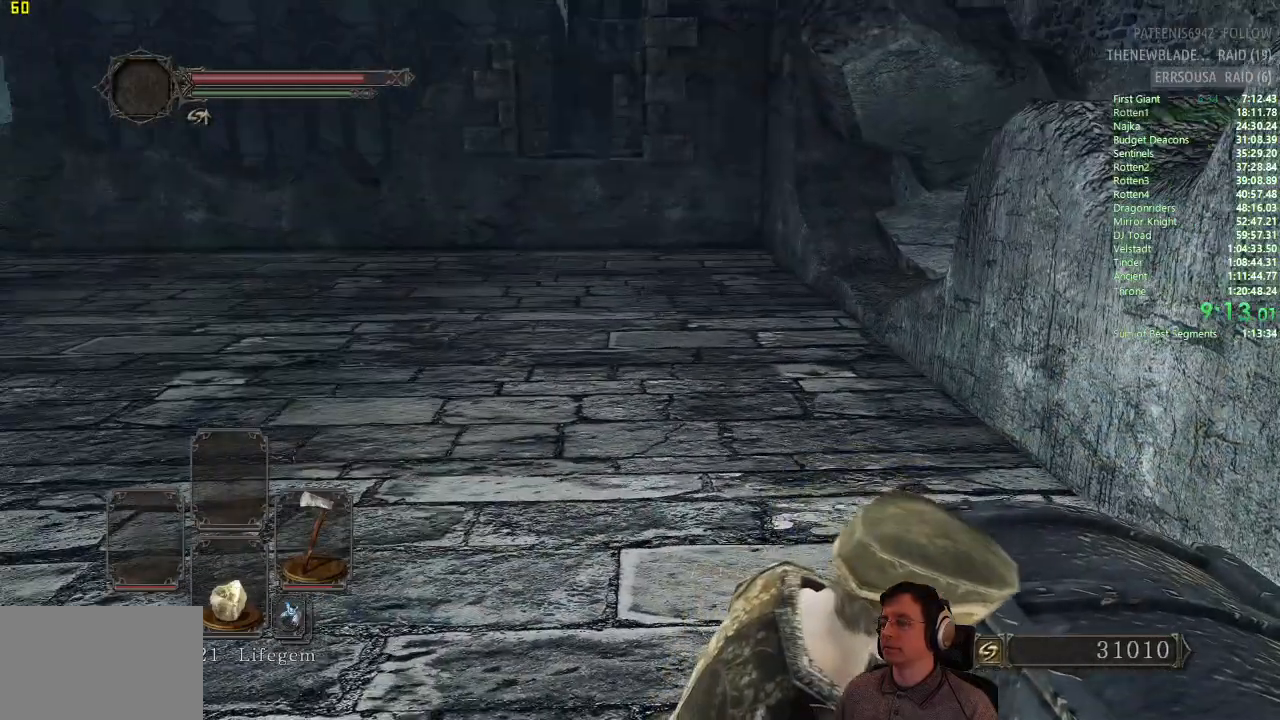
{"buttons": [], "left_stick": "up", "right_stick": "center", "button_events": []}
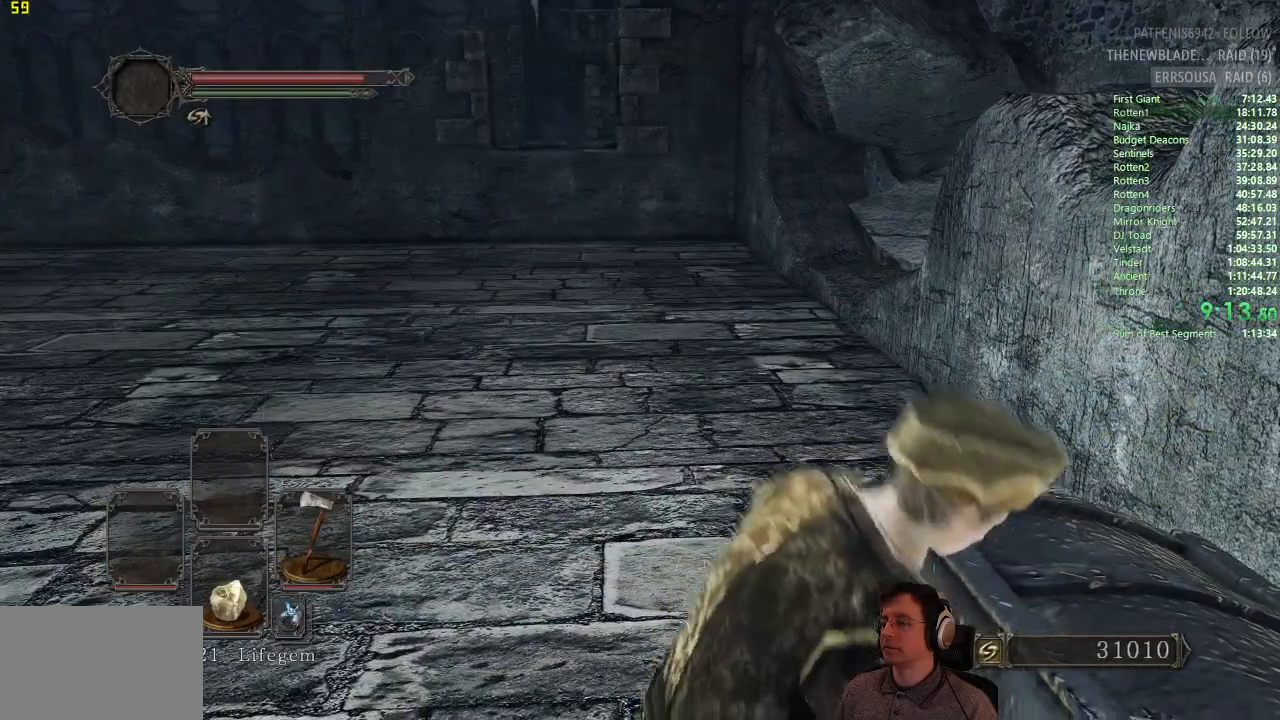
{"buttons": ["CIRCLE"], "left_stick": "up", "right_stick": "right", "button_events": [[234, "CIRCLE", "down"]]}
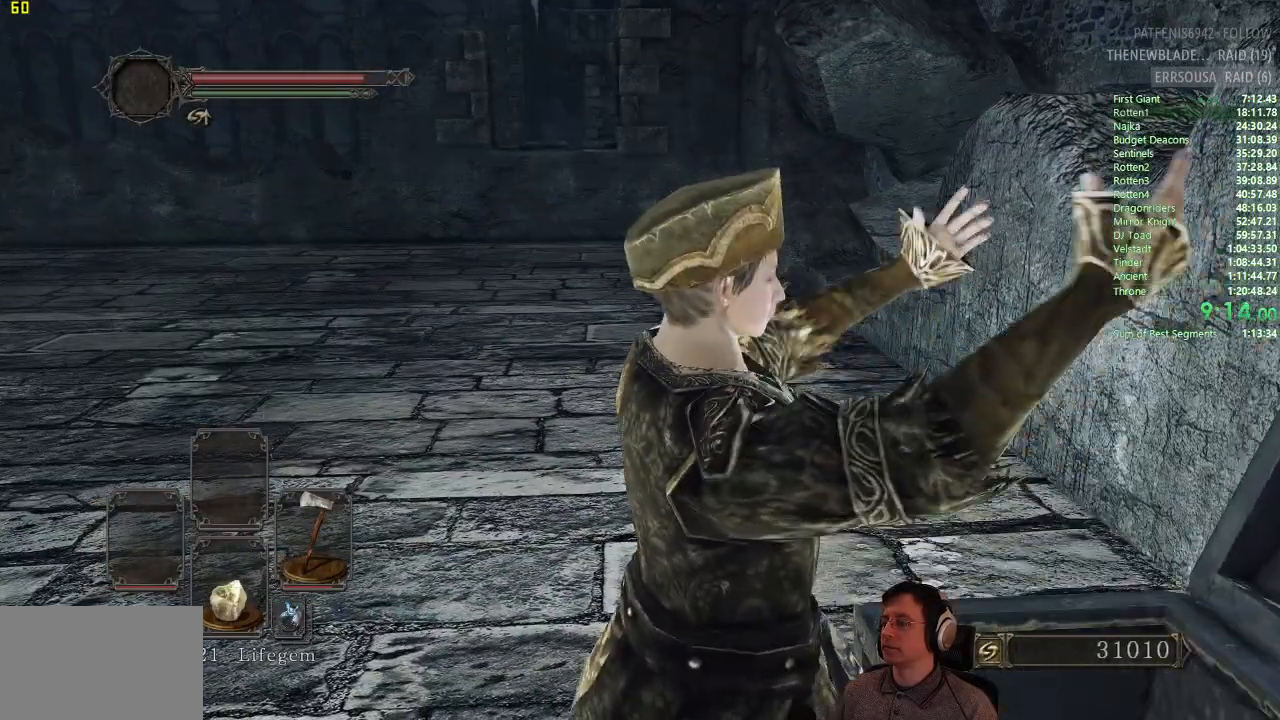
{"buttons": ["CIRCLE"], "left_stick": "up", "right_stick": "center", "button_events": []}
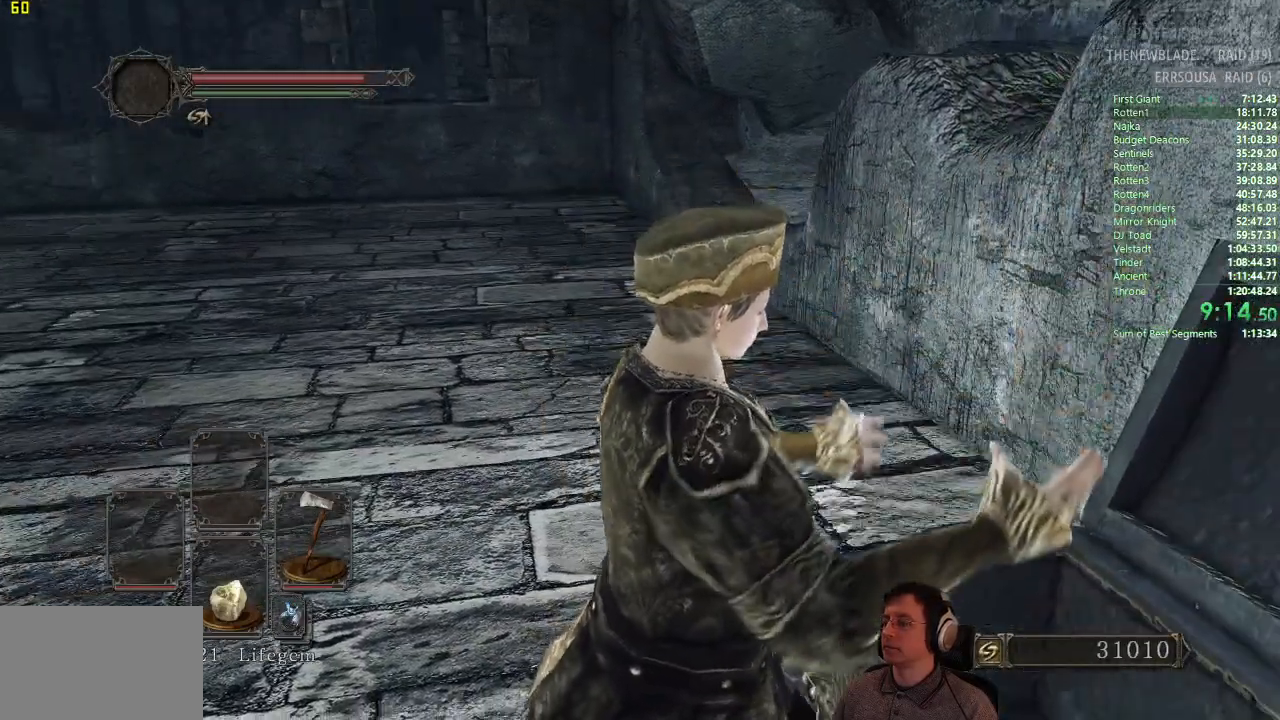
{"buttons": ["CIRCLE"], "left_stick": "up", "right_stick": "center", "button_events": []}
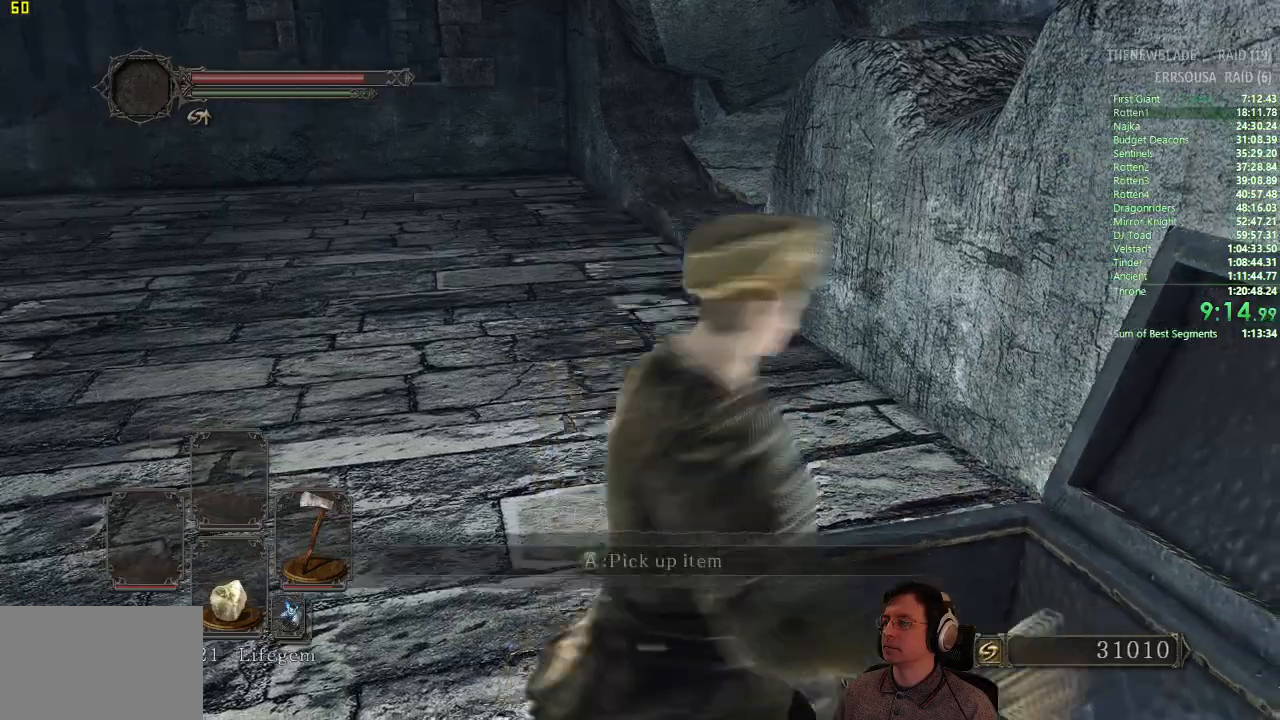
{"buttons": ["CIRCLE"], "left_stick": "up", "right_stick": "right", "button_events": []}
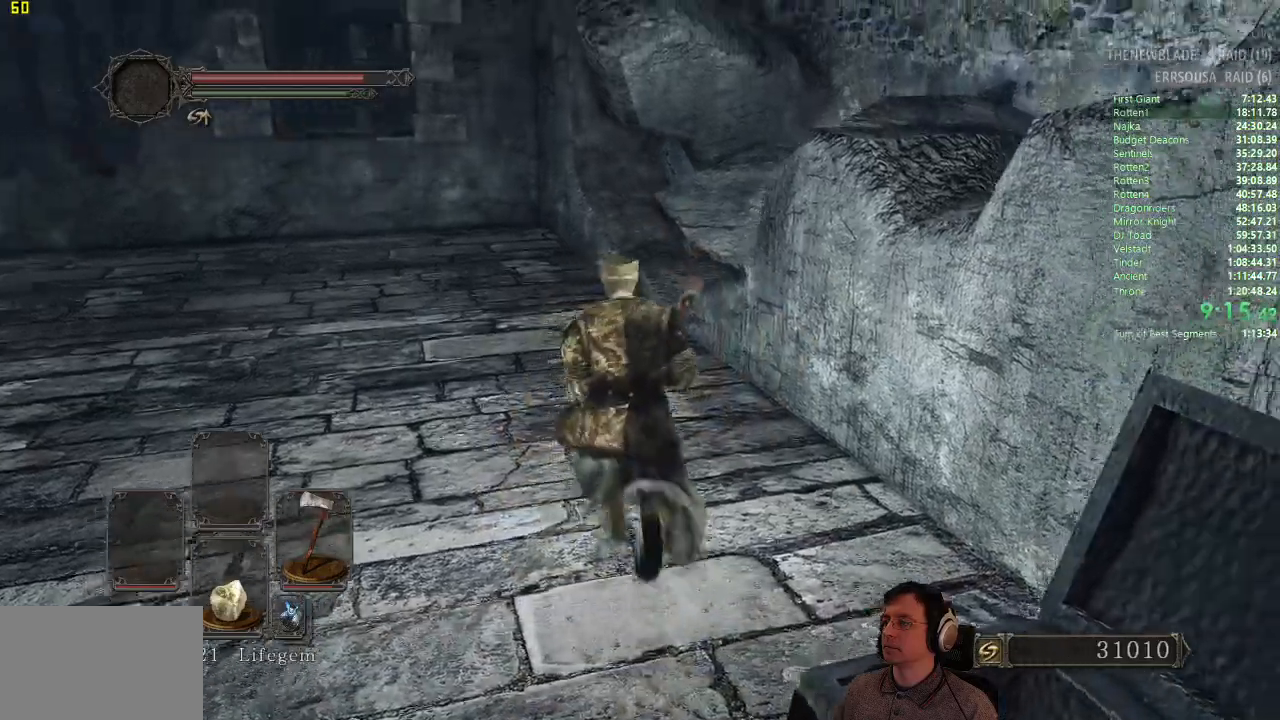
{"buttons": ["CIRCLE"], "left_stick": "up", "right_stick": "center", "button_events": []}
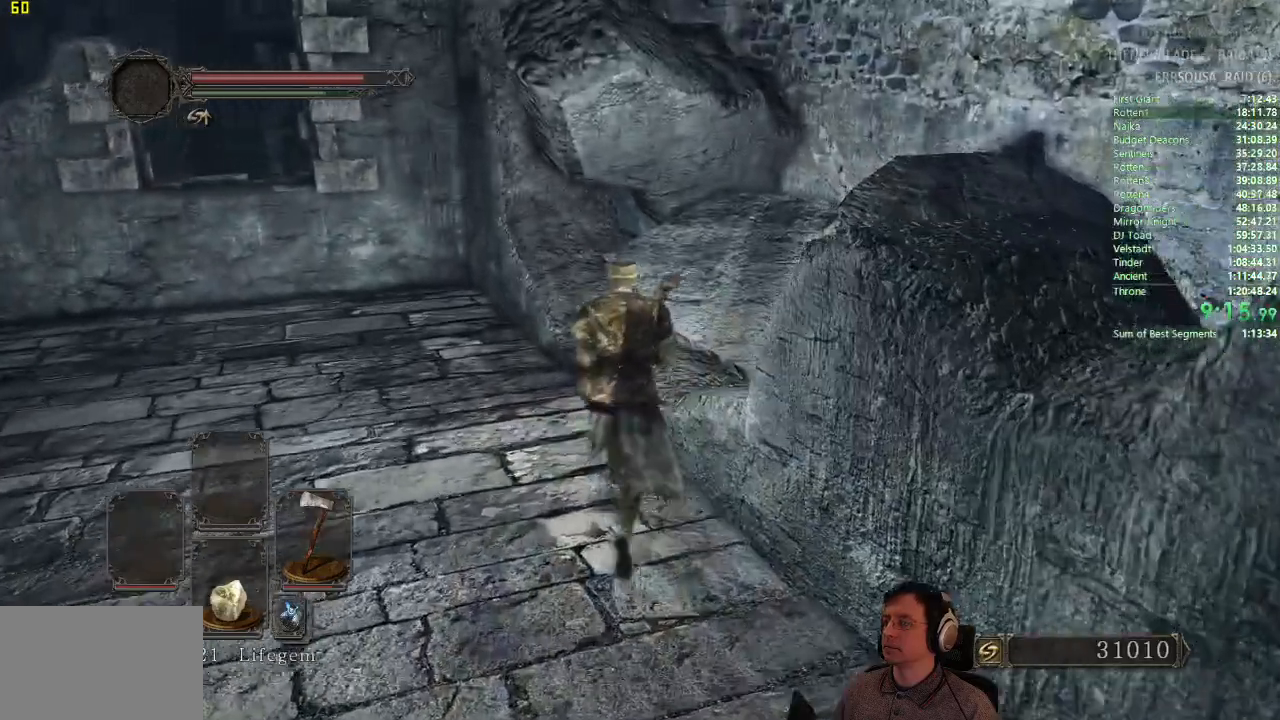
{"buttons": ["CIRCLE"], "left_stick": "up", "right_stick": "center", "button_events": []}
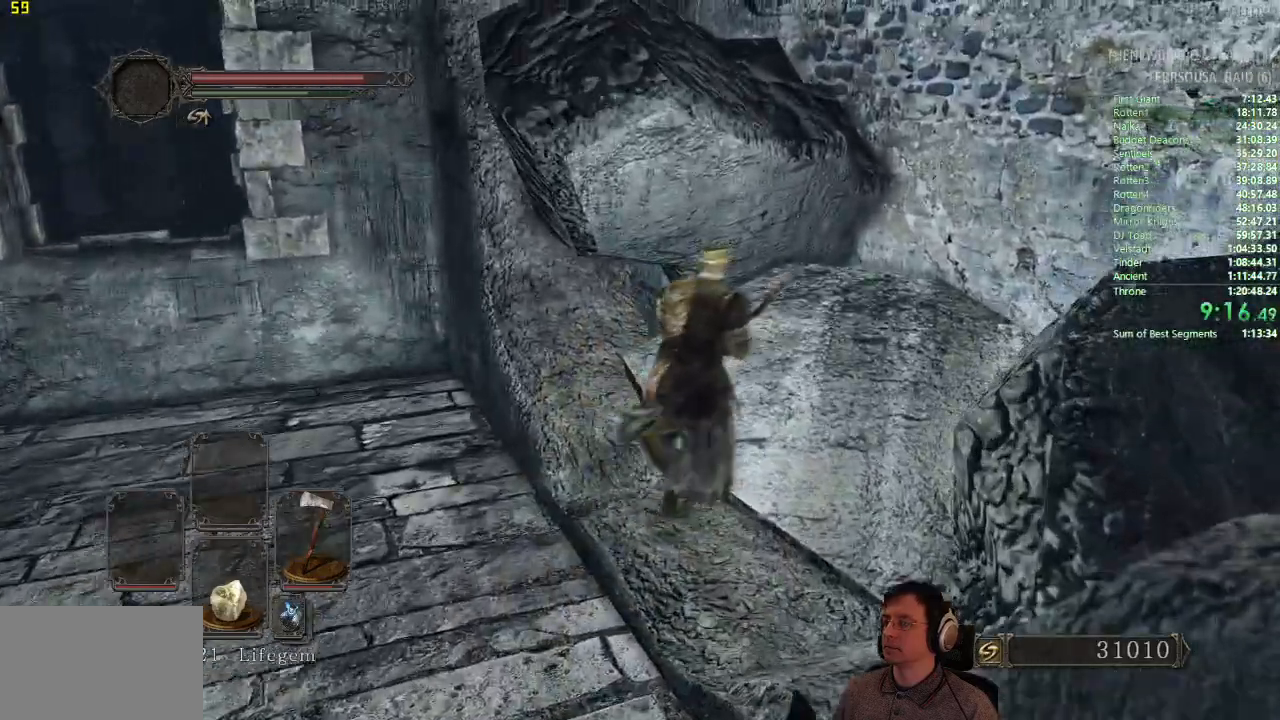
{"buttons": [], "left_stick": "up", "right_stick": "center", "button_events": [[283, "CIRCLE", "up"]]}